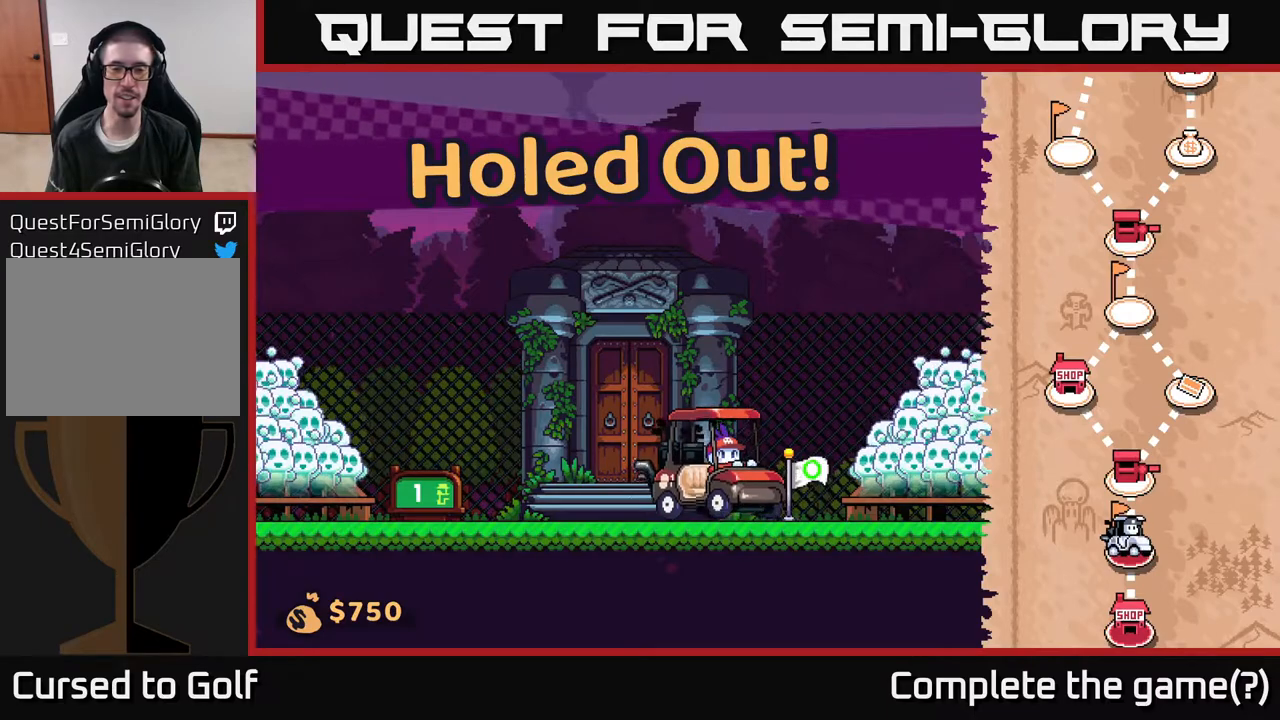
Gameplay with a controller (Xbox layout); each line is a JSON object with the inputs held at the frame after it. "events" lists button and stick changes between this image and that frame as [ms after this image, input, new state], when the widget could be followed in between.
{"buttons": [], "left_stick": "right", "right_stick": "center", "events": [[50, "left_stick", "right"]]}
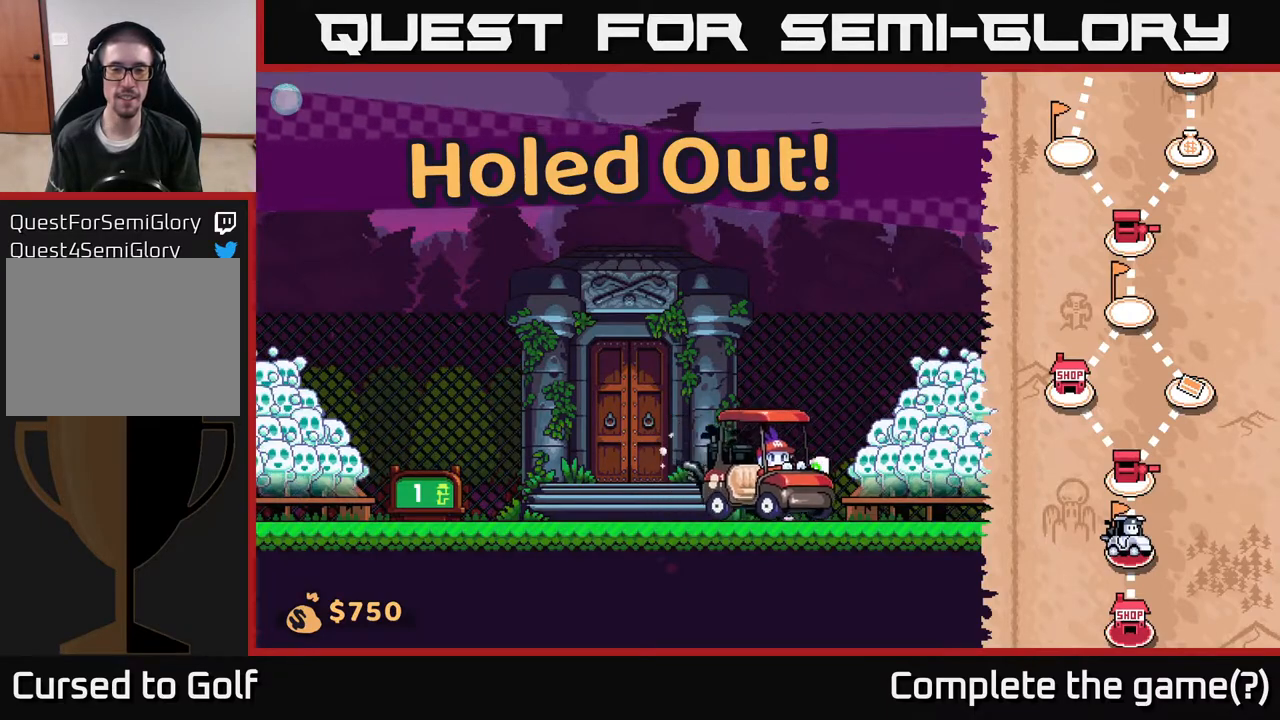
{"buttons": [], "left_stick": "right", "right_stick": "center", "events": []}
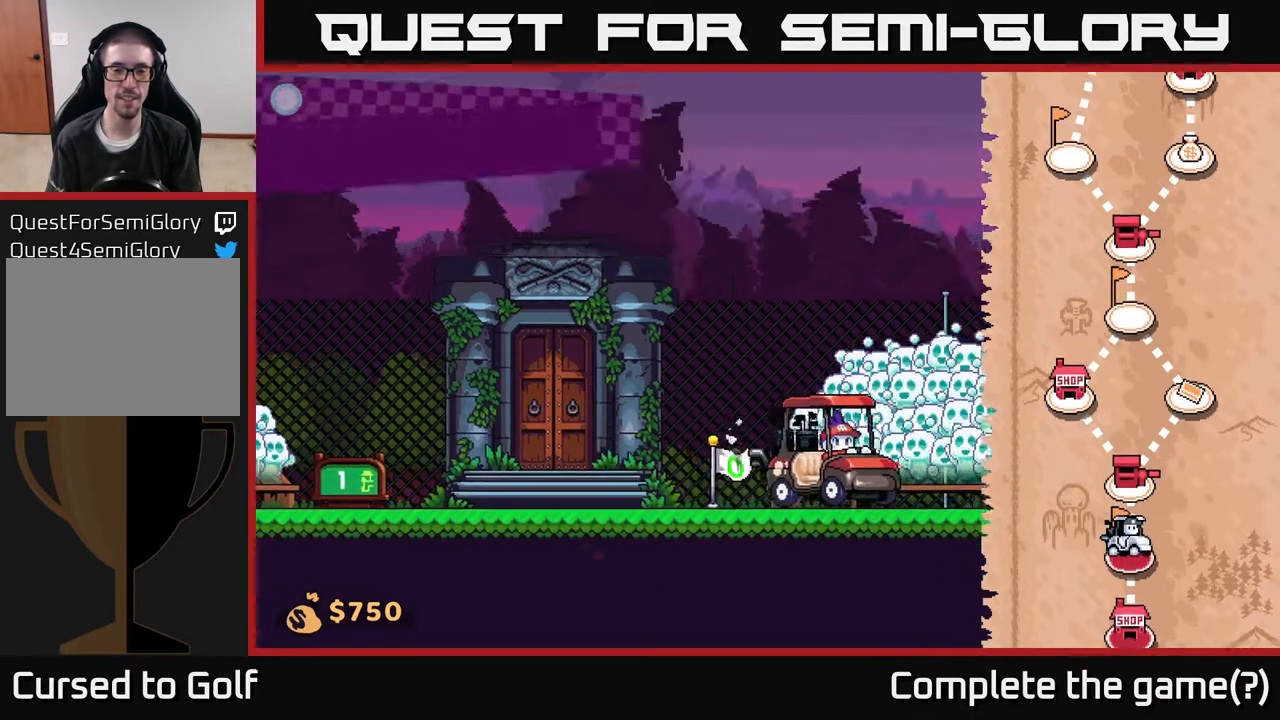
{"buttons": [], "left_stick": "right", "right_stick": "center", "events": []}
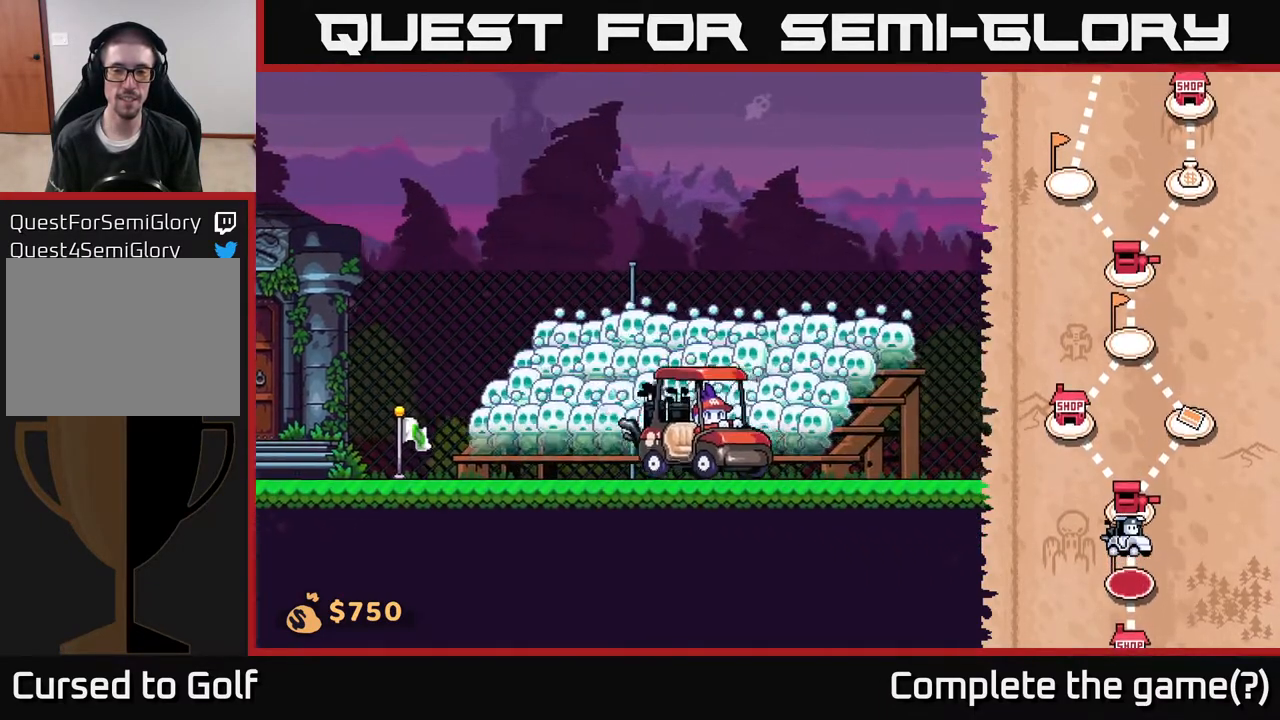
{"buttons": [], "left_stick": "right", "right_stick": "center", "events": []}
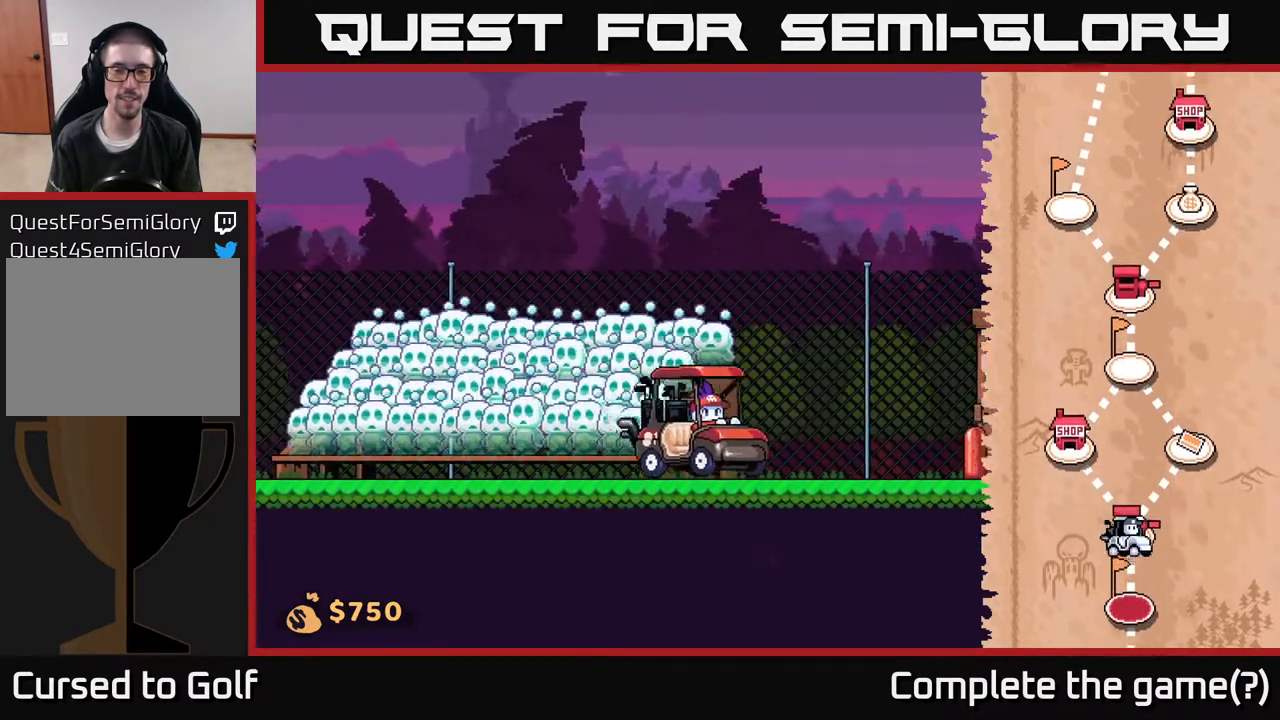
{"buttons": [], "left_stick": "right", "right_stick": "center", "events": []}
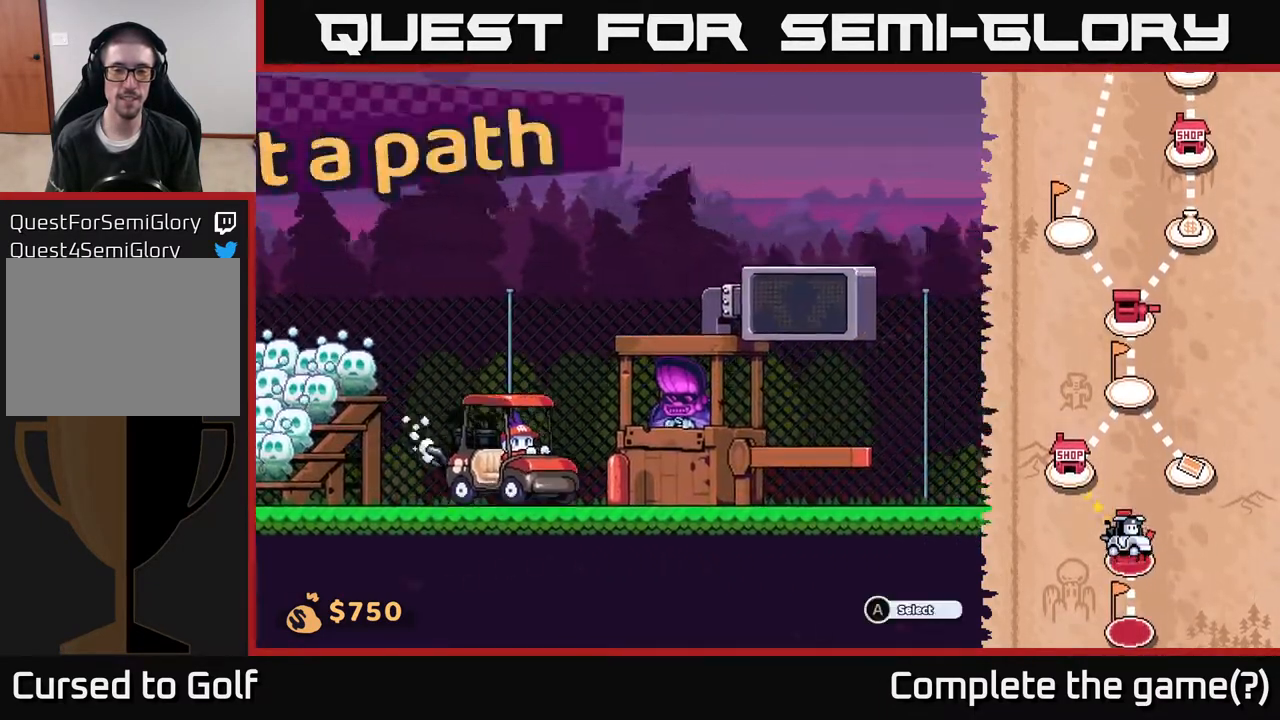
{"buttons": [], "left_stick": "right", "right_stick": "center", "events": []}
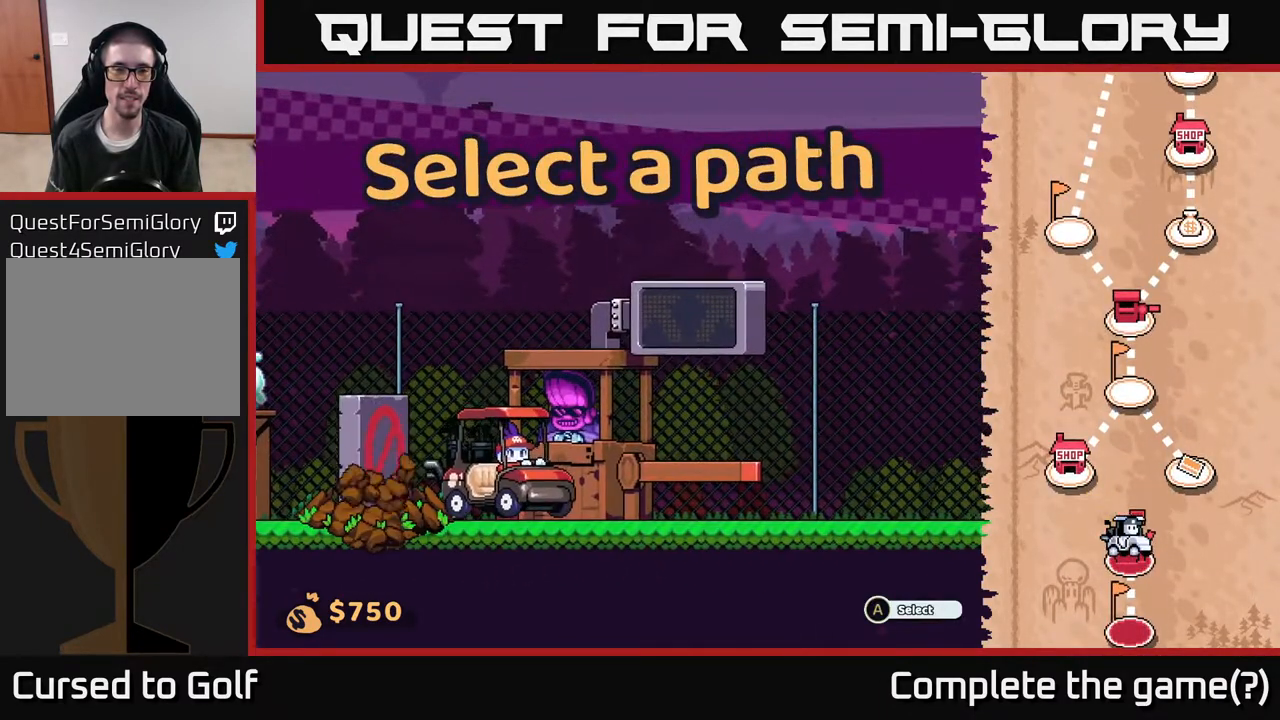
{"buttons": [], "left_stick": "center", "right_stick": "center", "events": [[317, "left_stick", "center"]]}
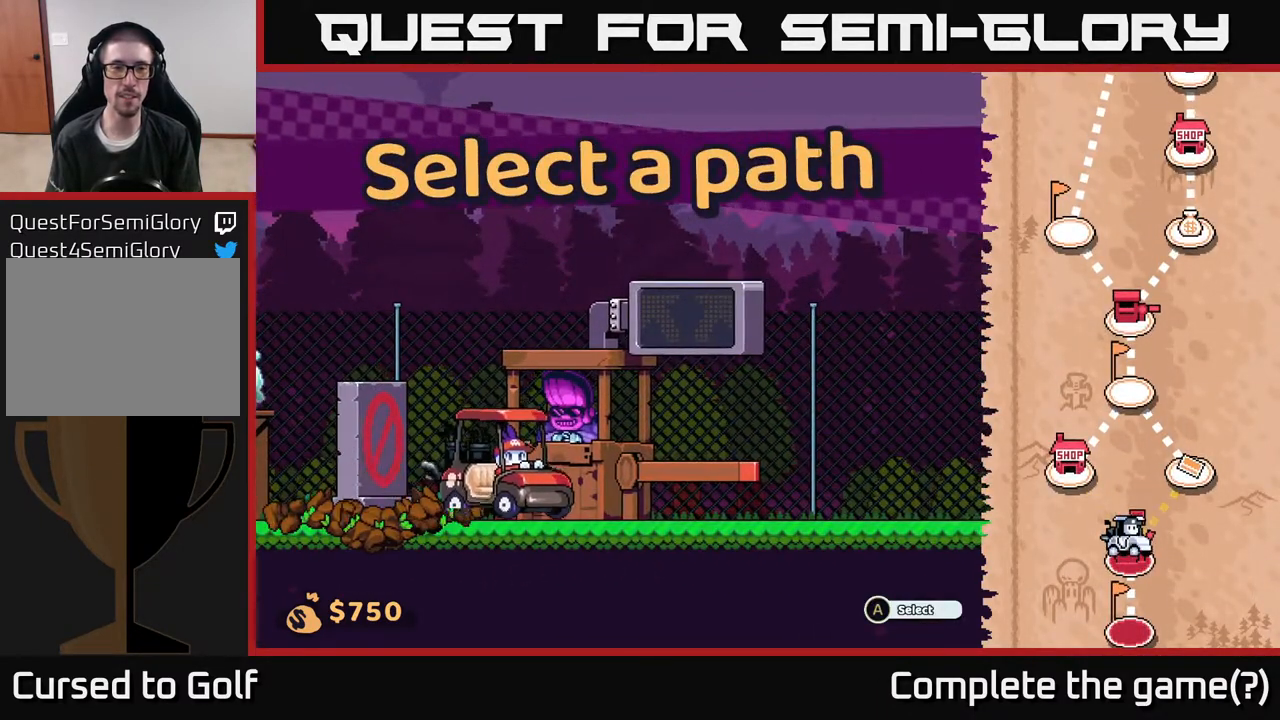
{"buttons": [], "left_stick": "center", "right_stick": "center", "events": []}
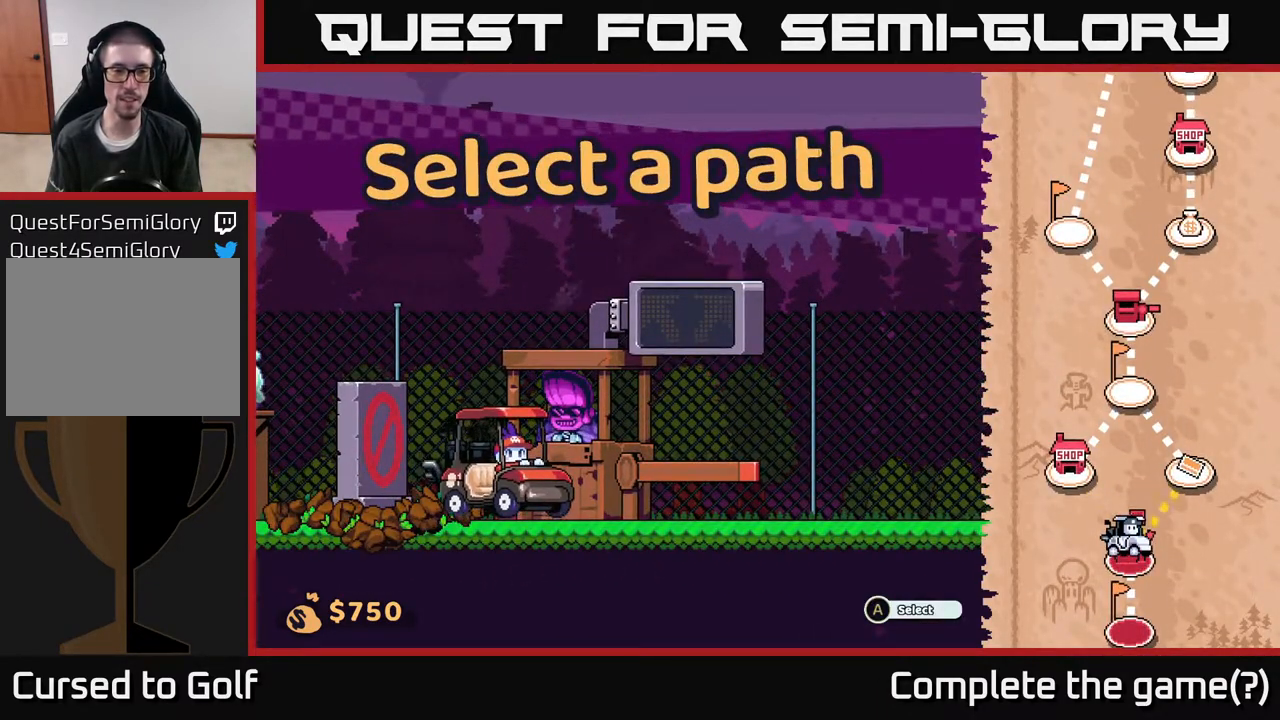
{"buttons": [], "left_stick": "center", "right_stick": "center", "events": []}
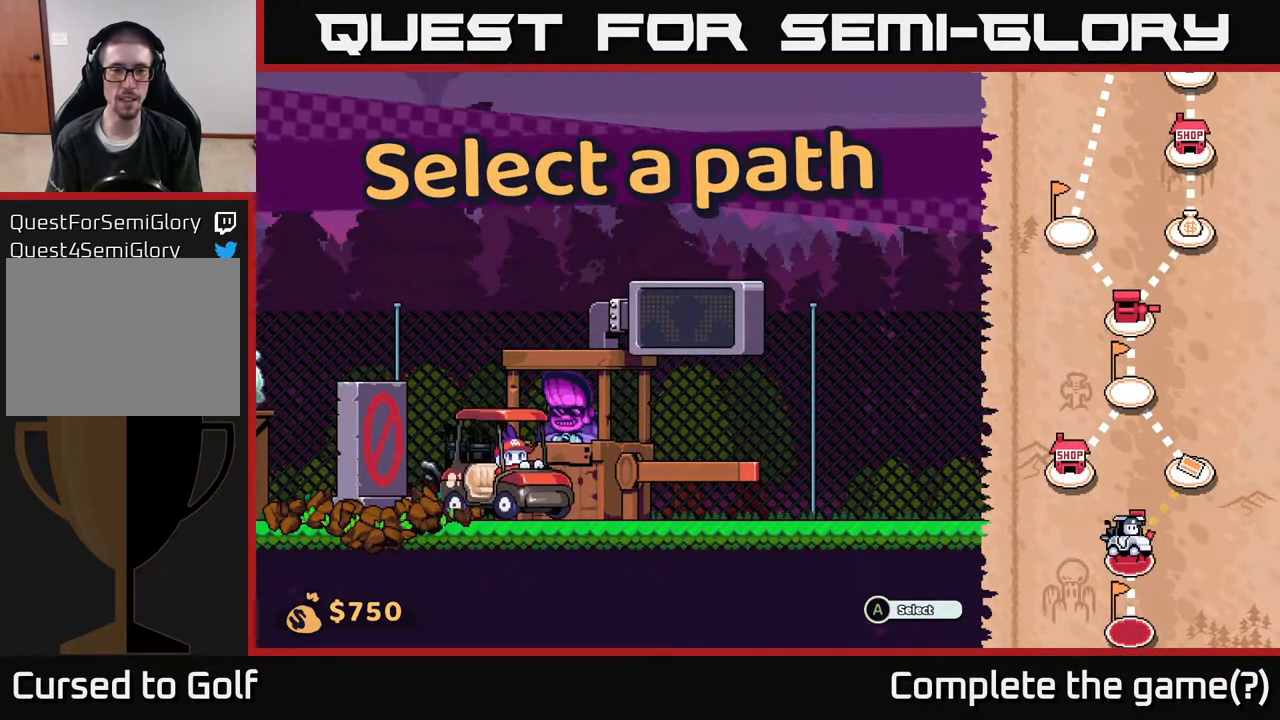
{"buttons": [], "left_stick": "center", "right_stick": "center", "events": []}
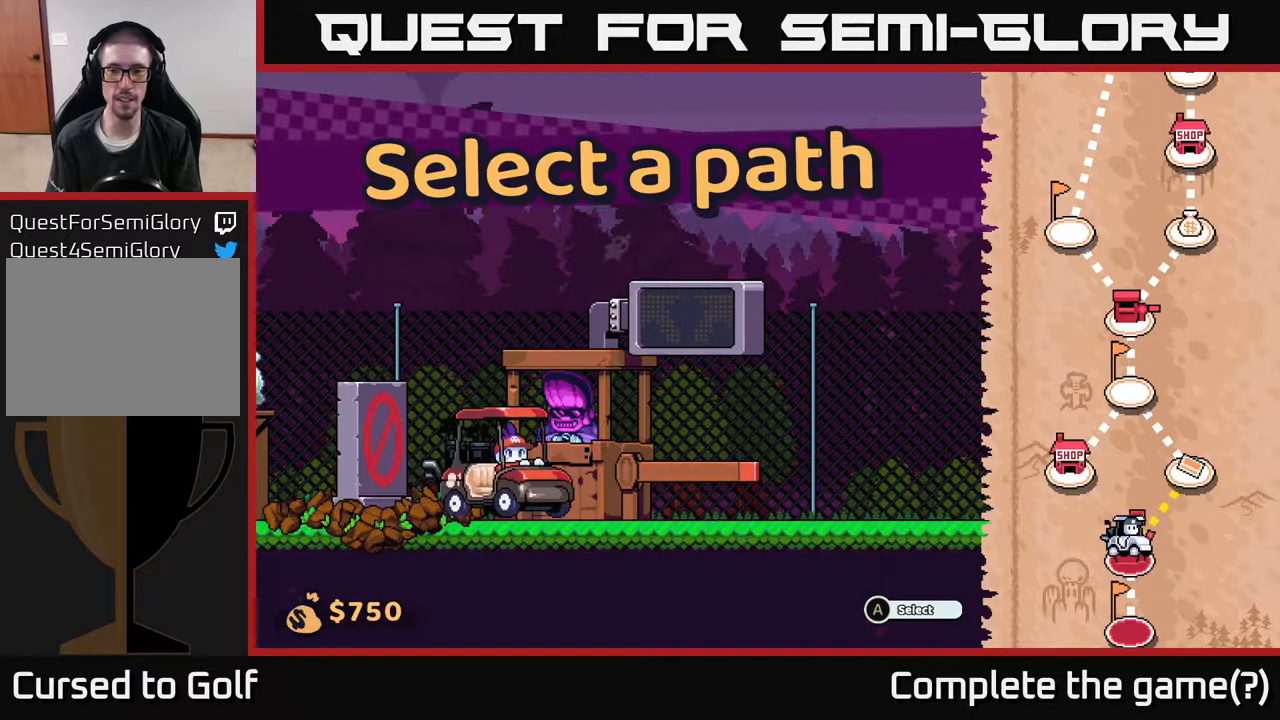
{"buttons": [], "left_stick": "center", "right_stick": "center", "events": []}
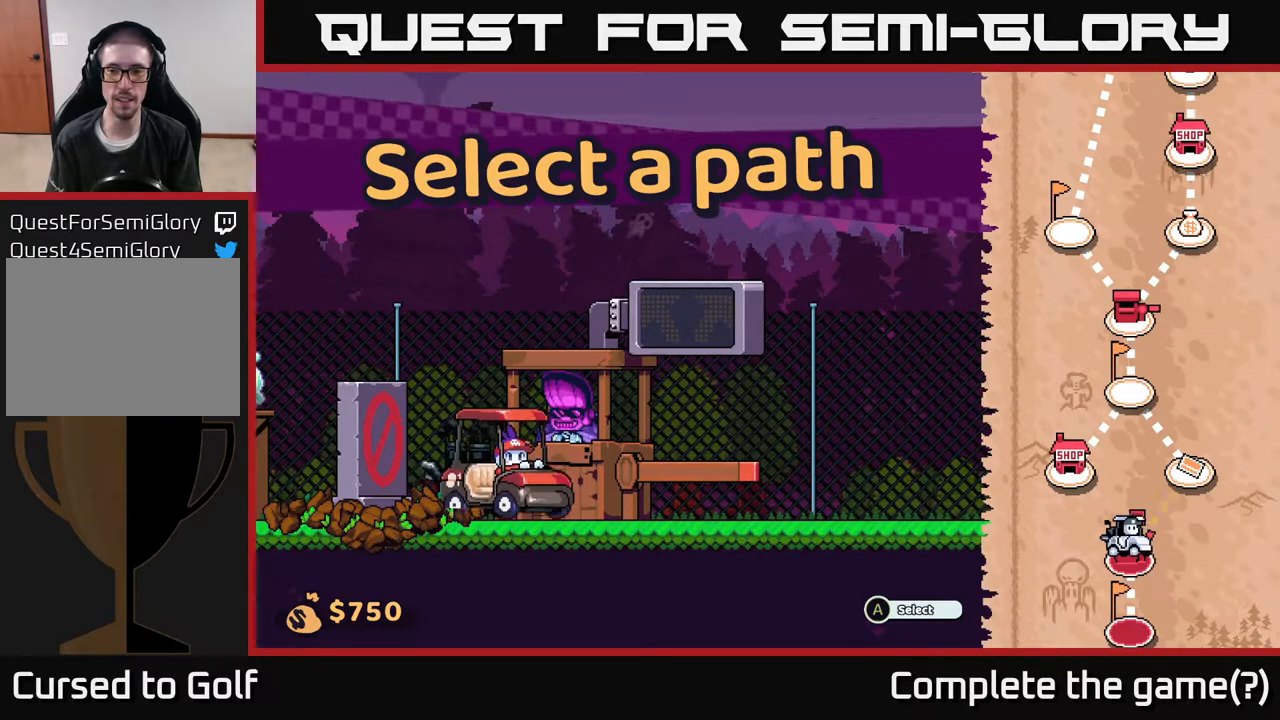
{"buttons": [], "left_stick": "center", "right_stick": "center", "events": [[33, "left_stick", "left"], [250, "left_stick", "center"]]}
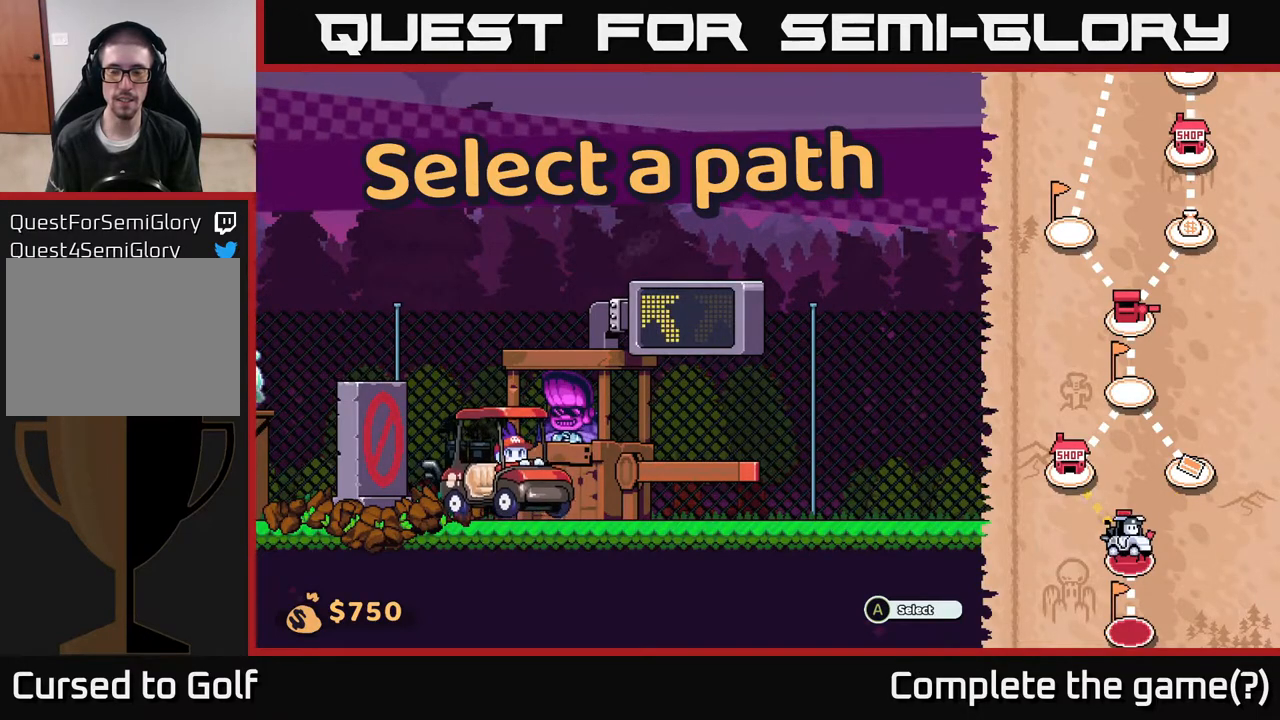
{"buttons": [], "left_stick": "center", "right_stick": "center", "events": [[150, "left_stick", "right"], [383, "left_stick", "center"]]}
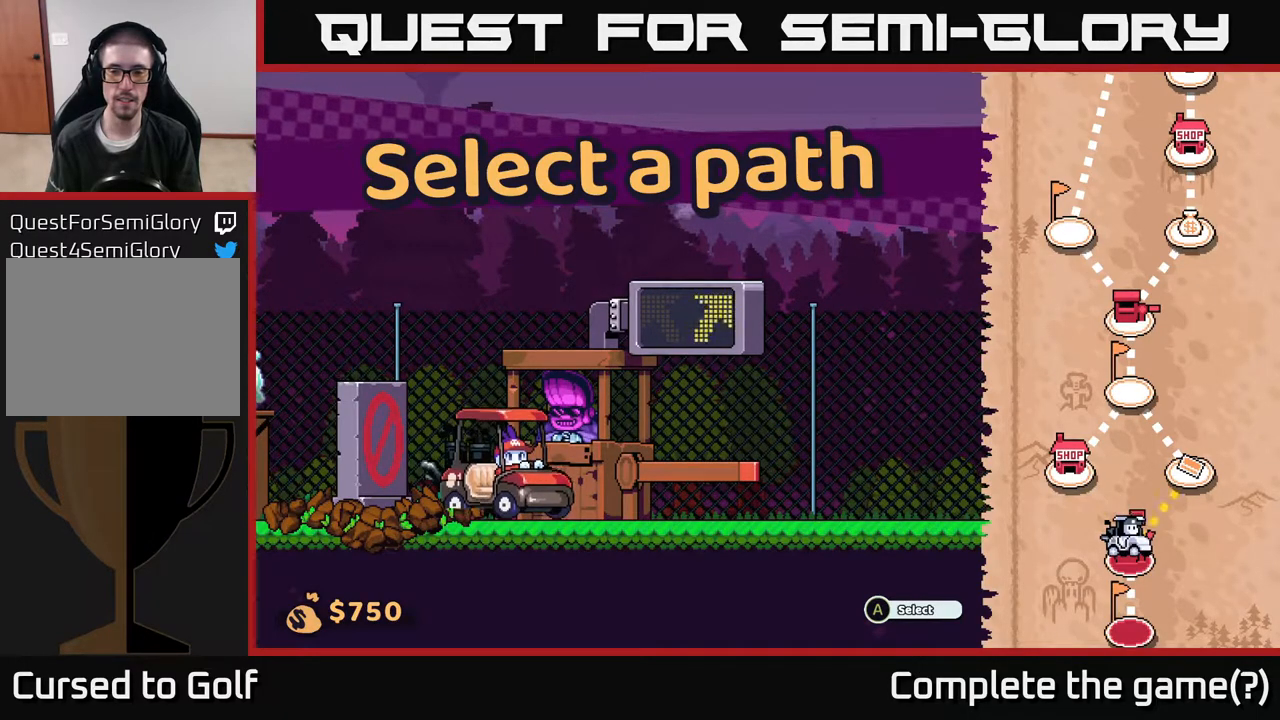
{"buttons": [], "left_stick": "center", "right_stick": "center", "events": [[67, "left_stick", "left"], [267, "left_stick", "center"]]}
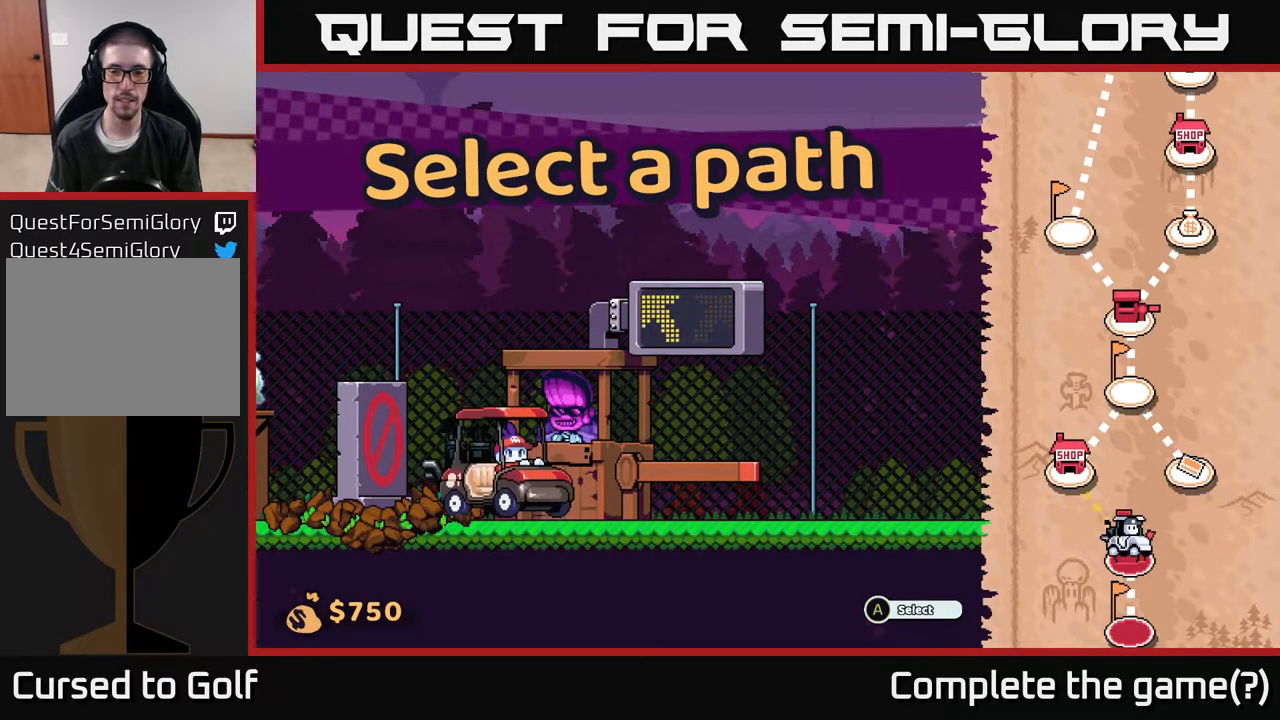
{"buttons": [], "left_stick": "center", "right_stick": "center", "events": [[367, "A", "down"], [483, "A", "up"]]}
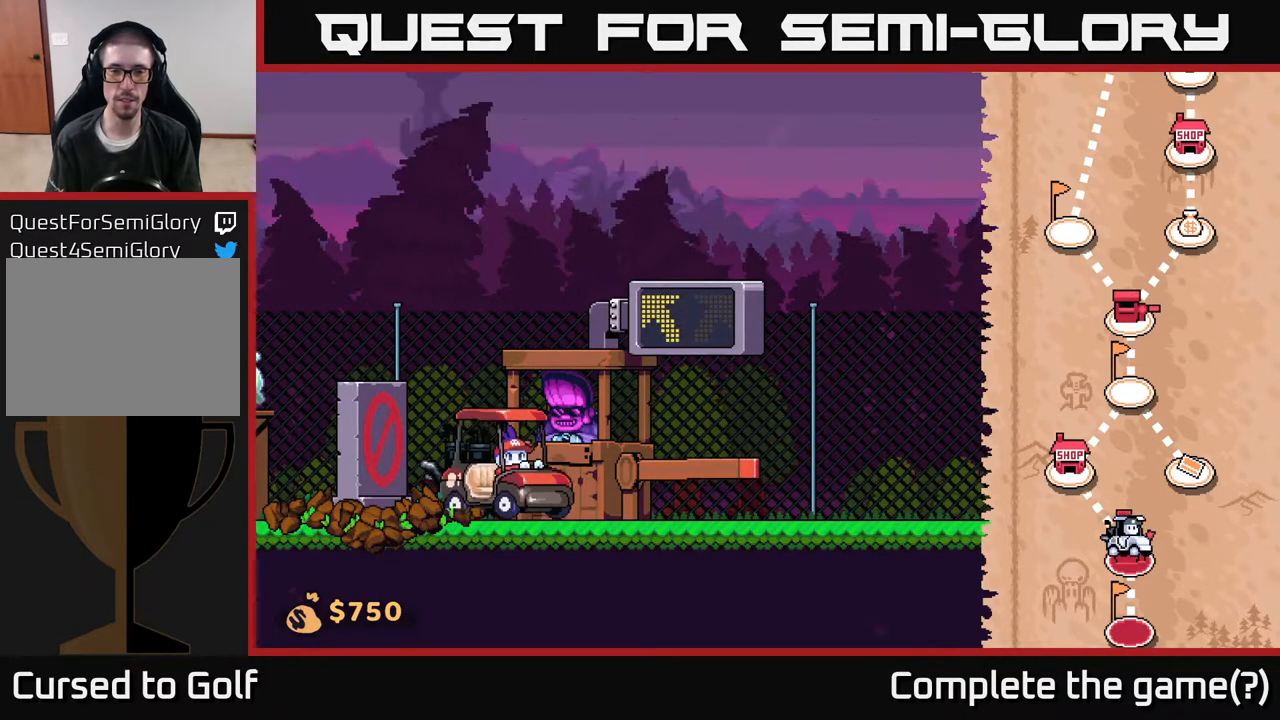
{"buttons": [], "left_stick": "center", "right_stick": "center", "events": []}
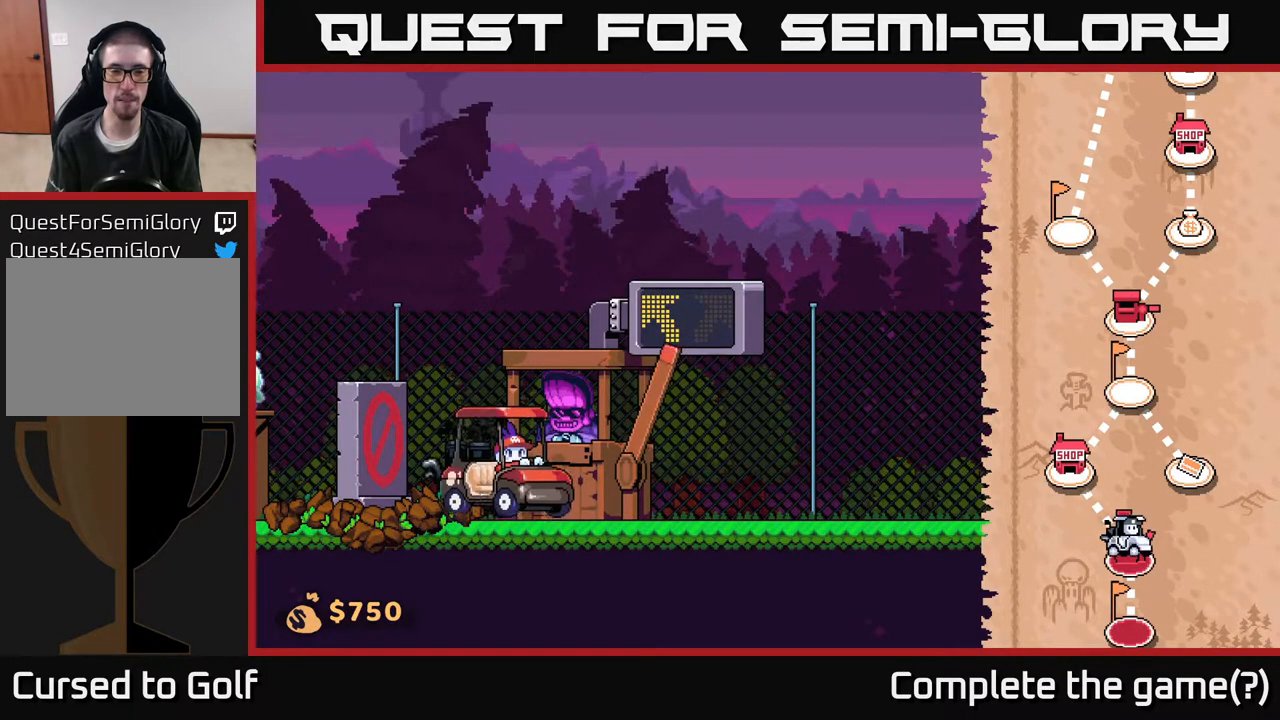
{"buttons": [], "left_stick": "center", "right_stick": "center", "events": []}
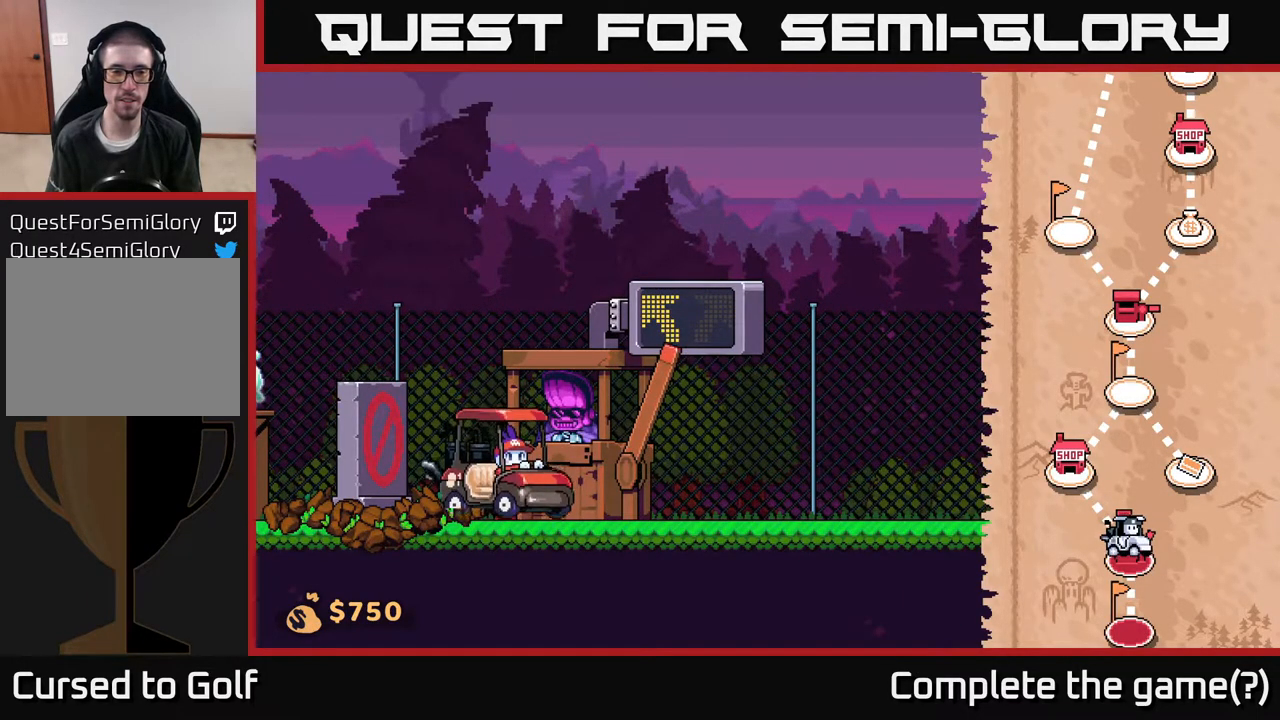
{"buttons": [], "left_stick": "center", "right_stick": "center", "events": []}
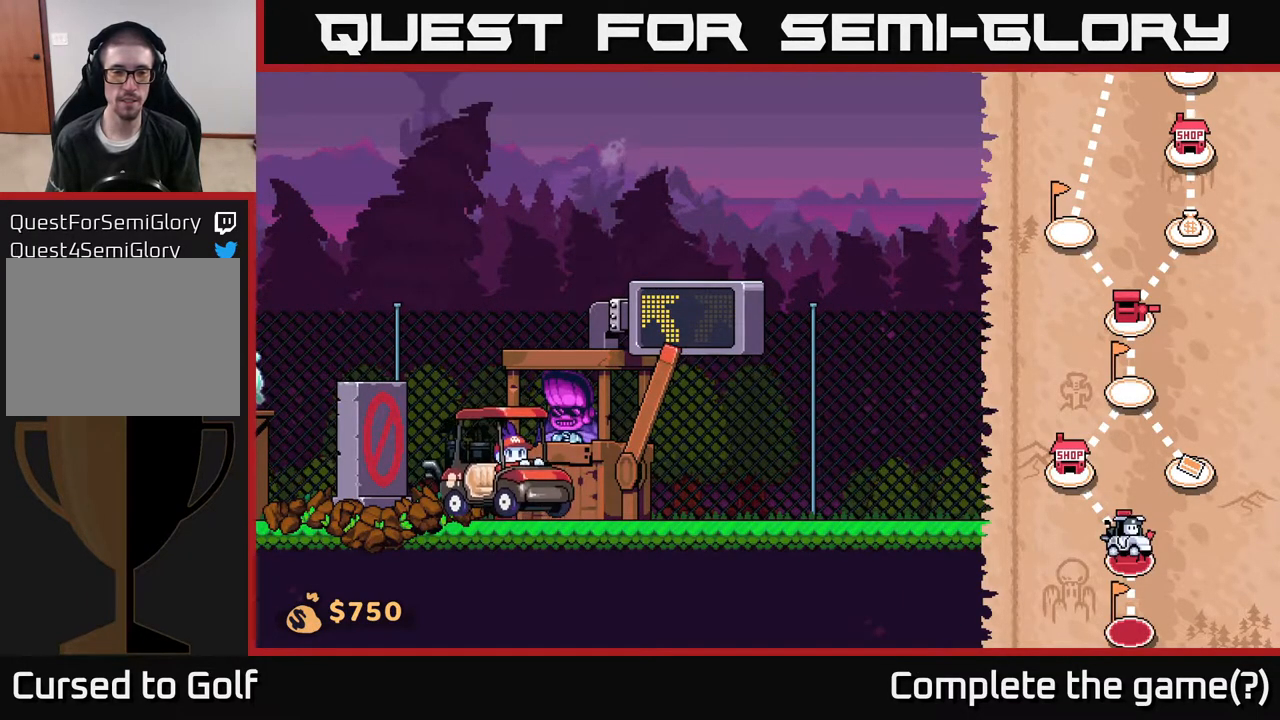
{"buttons": [], "left_stick": "right", "right_stick": "center", "events": [[417, "left_stick", "right"]]}
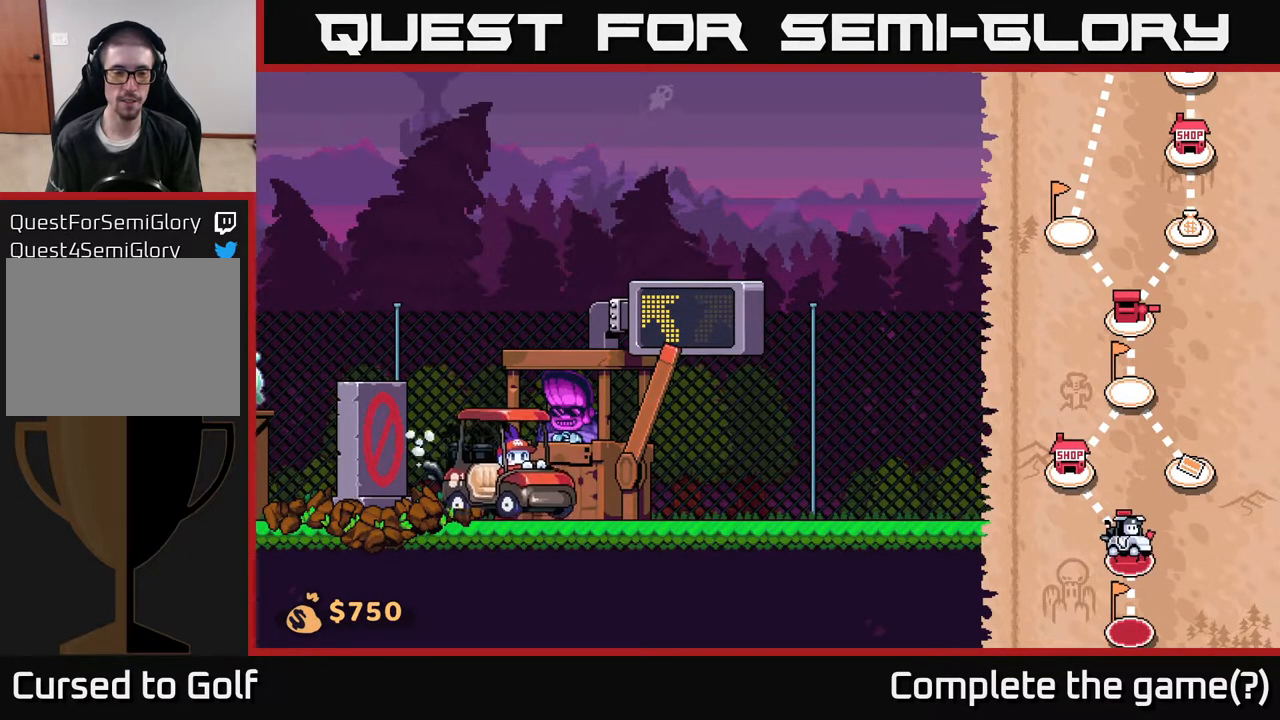
{"buttons": [], "left_stick": "right", "right_stick": "center", "events": []}
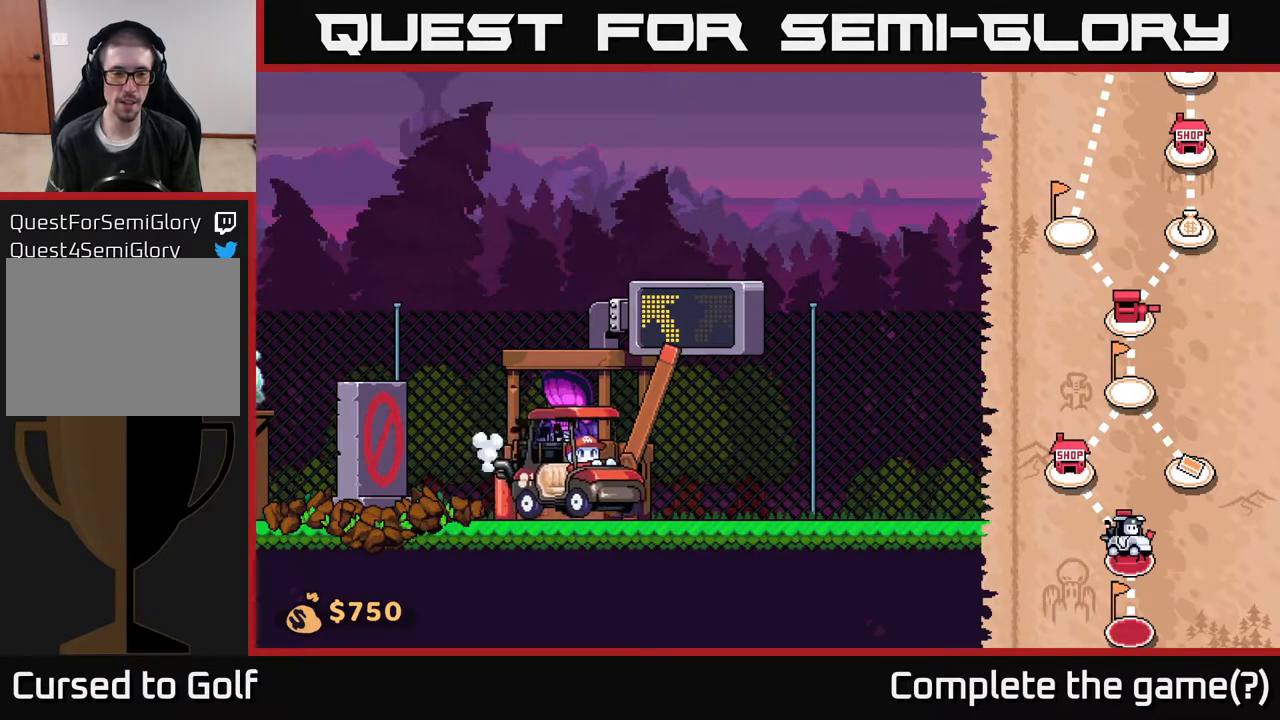
{"buttons": [], "left_stick": "right", "right_stick": "center", "events": []}
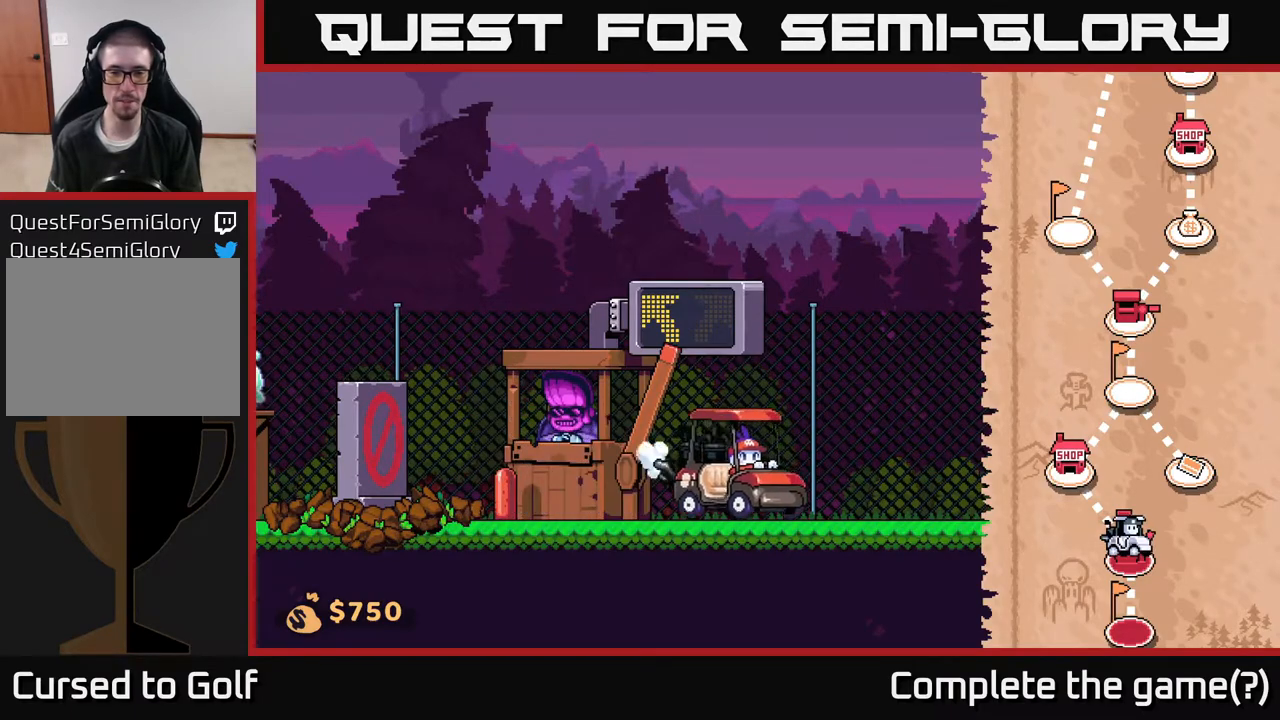
{"buttons": [], "left_stick": "right", "right_stick": "center", "events": []}
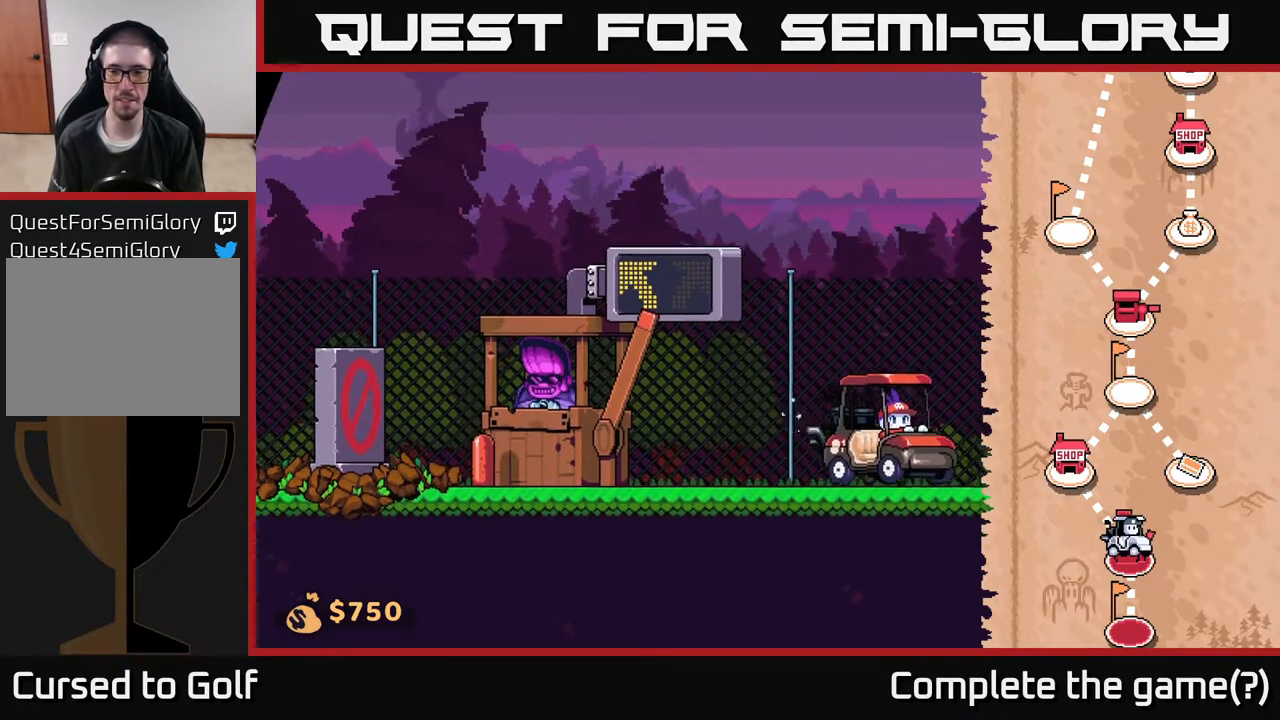
{"buttons": [], "left_stick": "right", "right_stick": "center", "events": []}
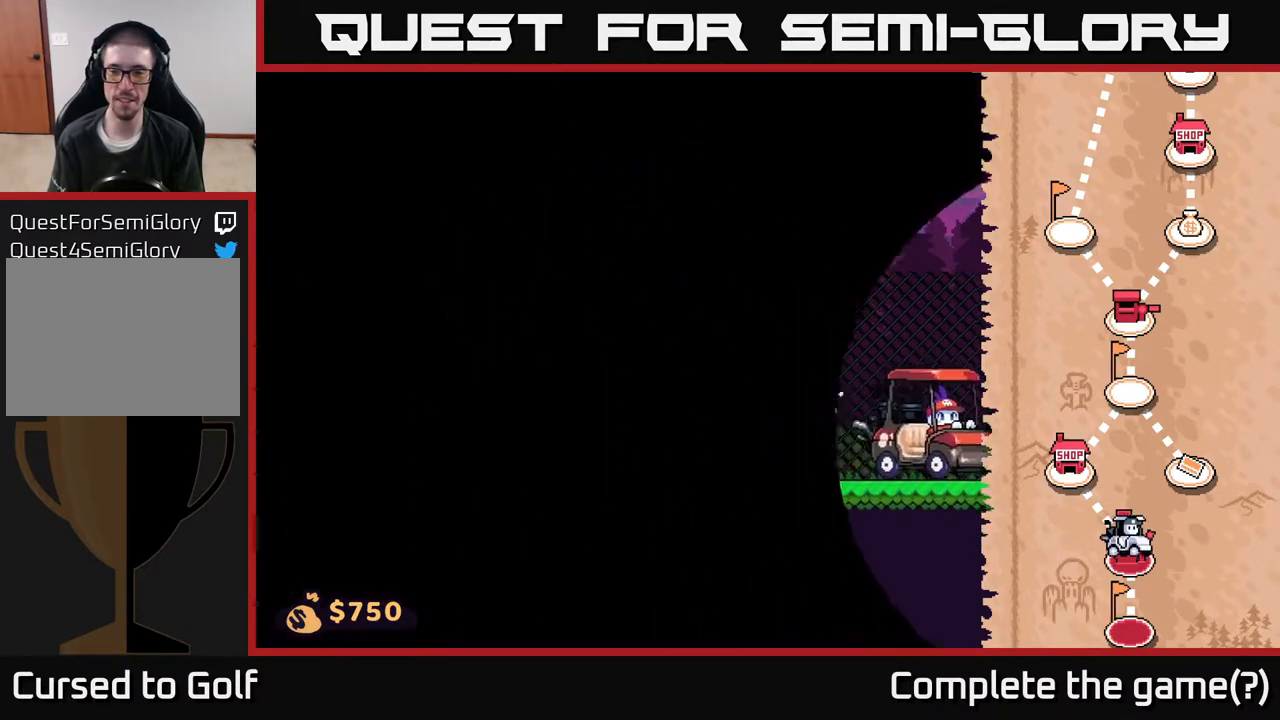
{"buttons": [], "left_stick": "center", "right_stick": "center", "events": [[333, "left_stick", "center"]]}
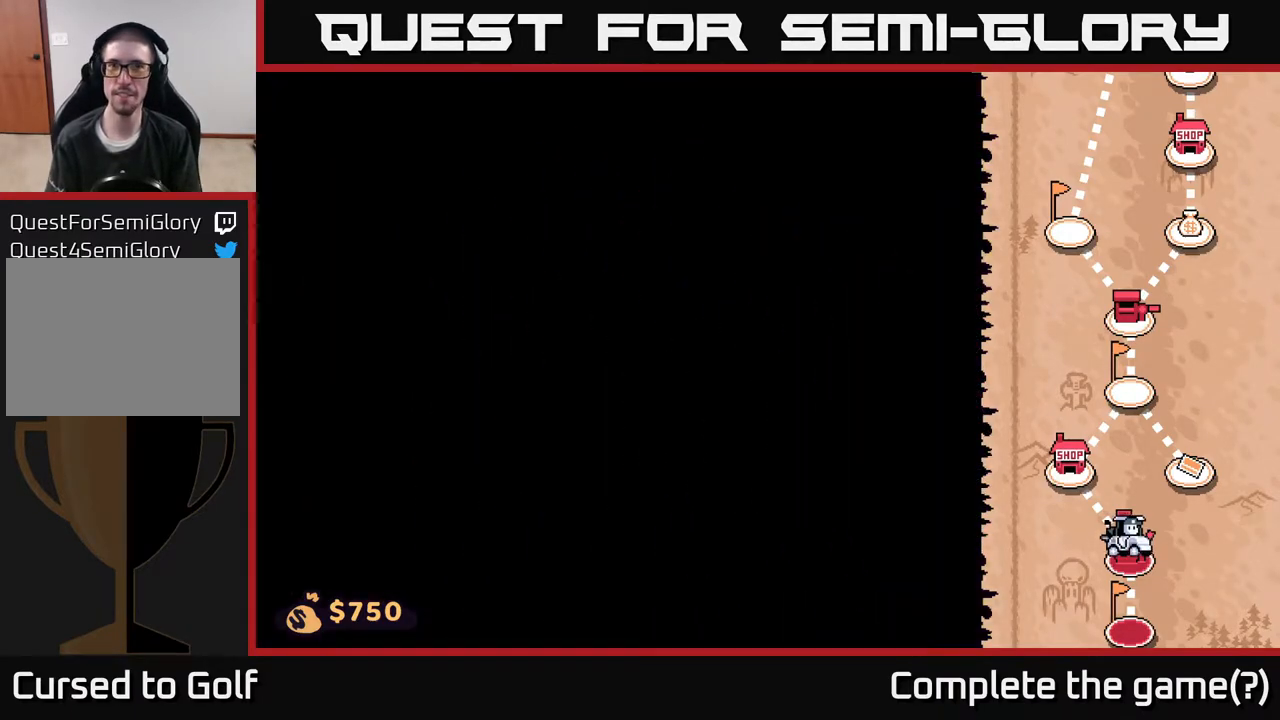
{"buttons": [], "left_stick": "right", "right_stick": "center", "events": [[117, "left_stick", "right"]]}
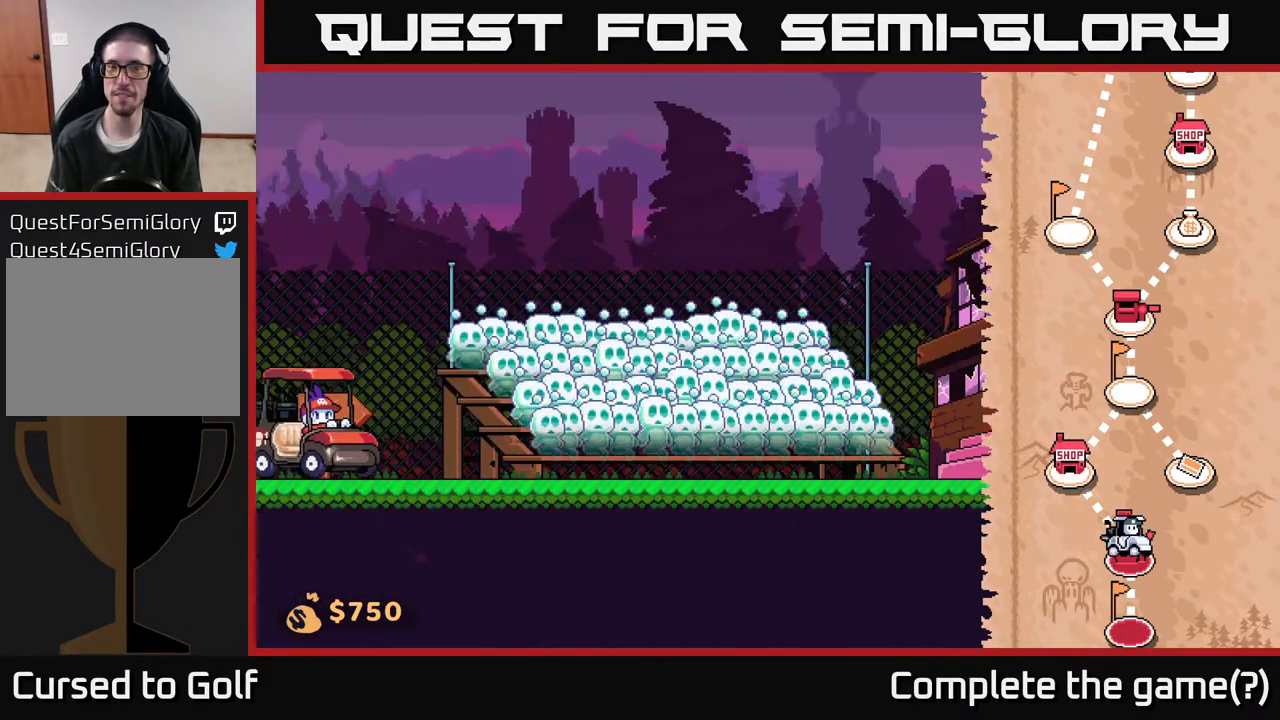
{"buttons": [], "left_stick": "right", "right_stick": "center", "events": []}
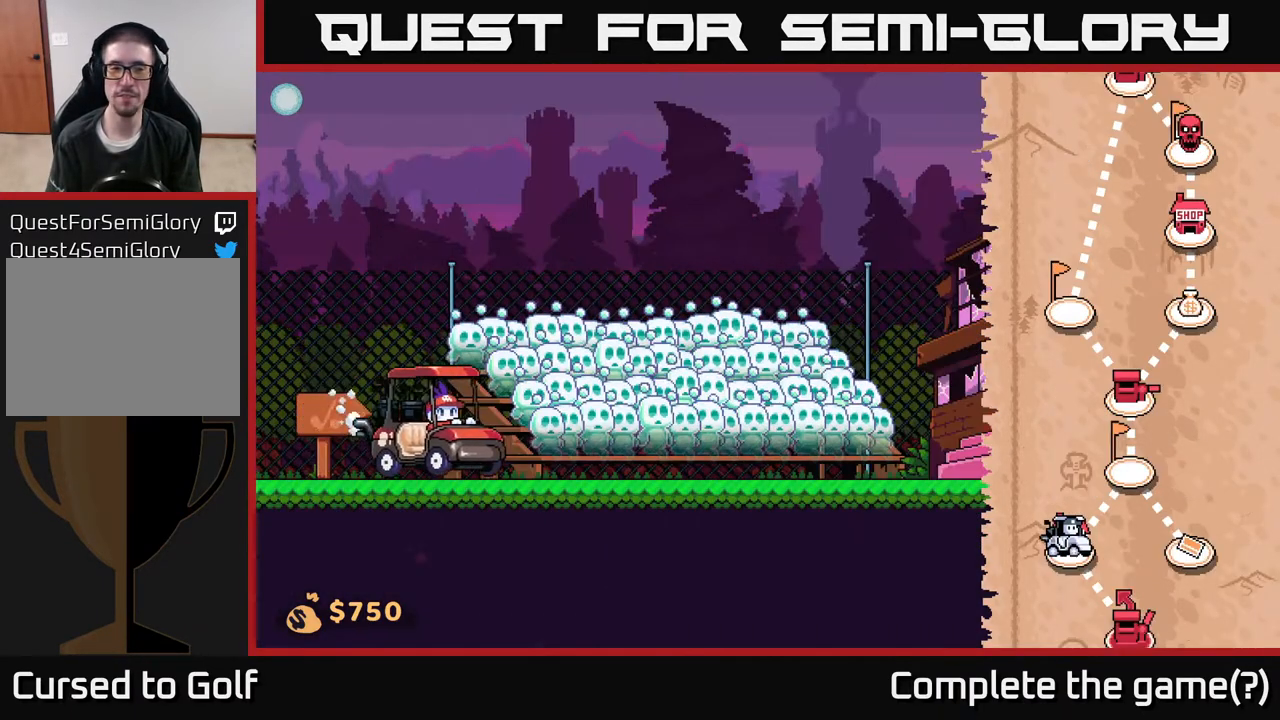
{"buttons": [], "left_stick": "center", "right_stick": "center", "events": [[17, "left_stick", "center"]]}
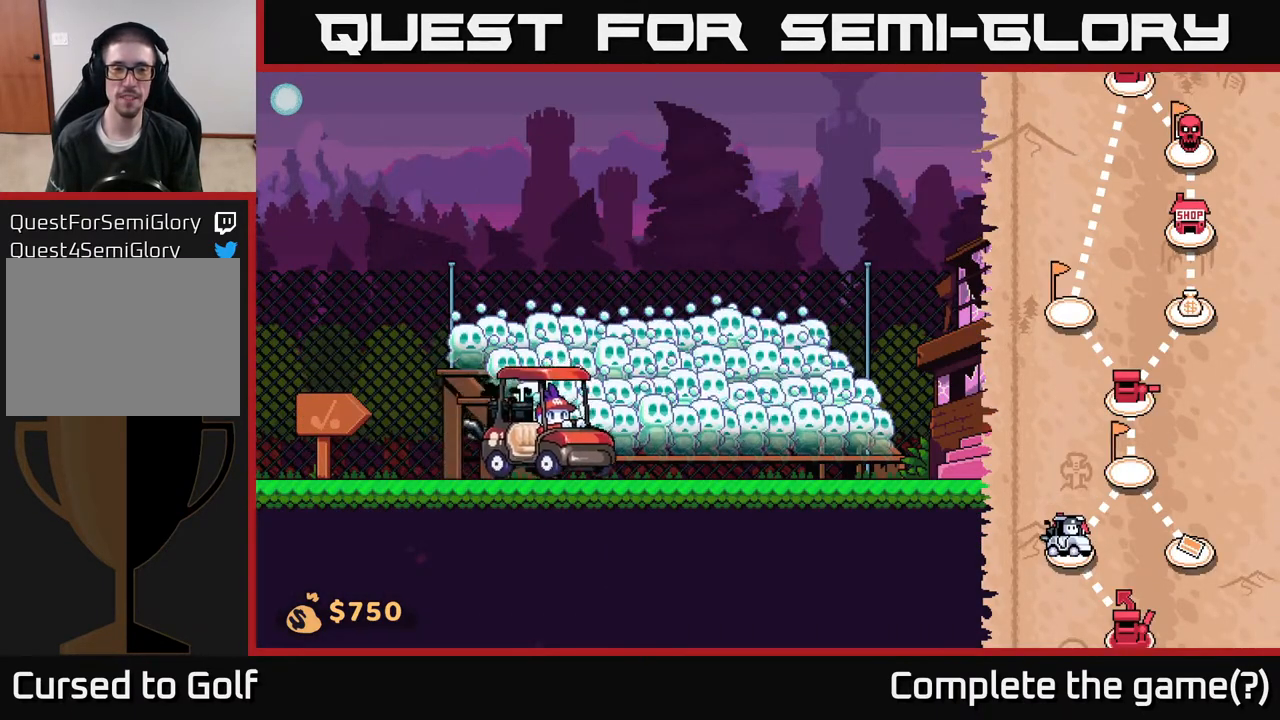
{"buttons": [], "left_stick": "right", "right_stick": "center", "events": [[100, "left_stick", "right"]]}
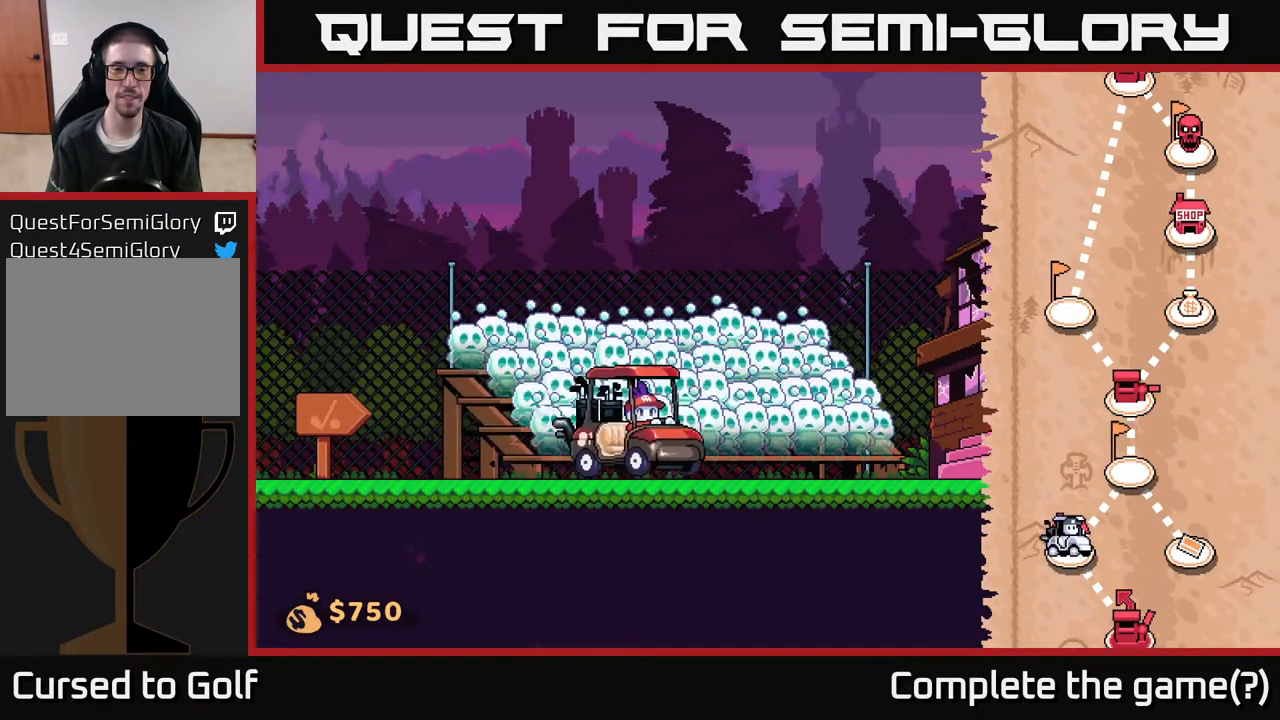
{"buttons": [], "left_stick": "right", "right_stick": "center", "events": []}